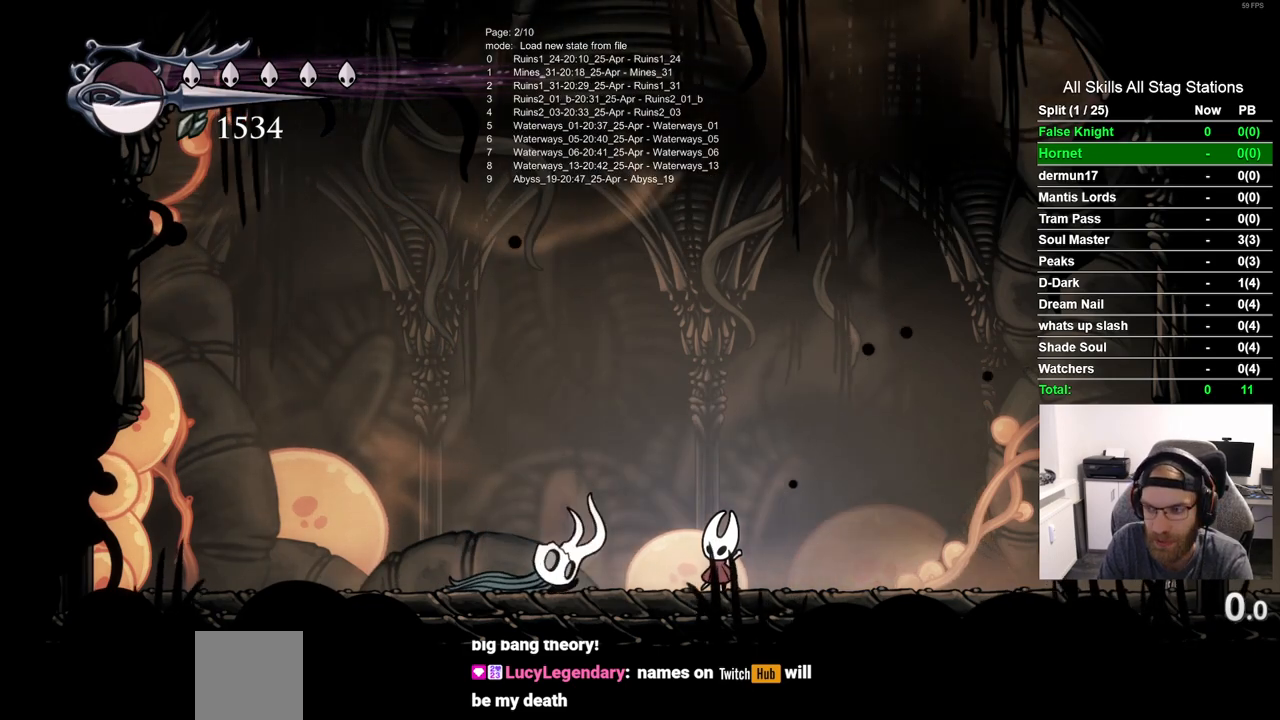
Gameplay with a controller (PlayStation layout); each line is a JSON object with the inputs held at the frame after it. "events" lists button and stick changes between this image and that frame as [ms after this image, input, new state], when the widget could be followed in between. Not read: L1 R1.
{"buttons": [], "left_stick": "center", "right_stick": "center", "events": []}
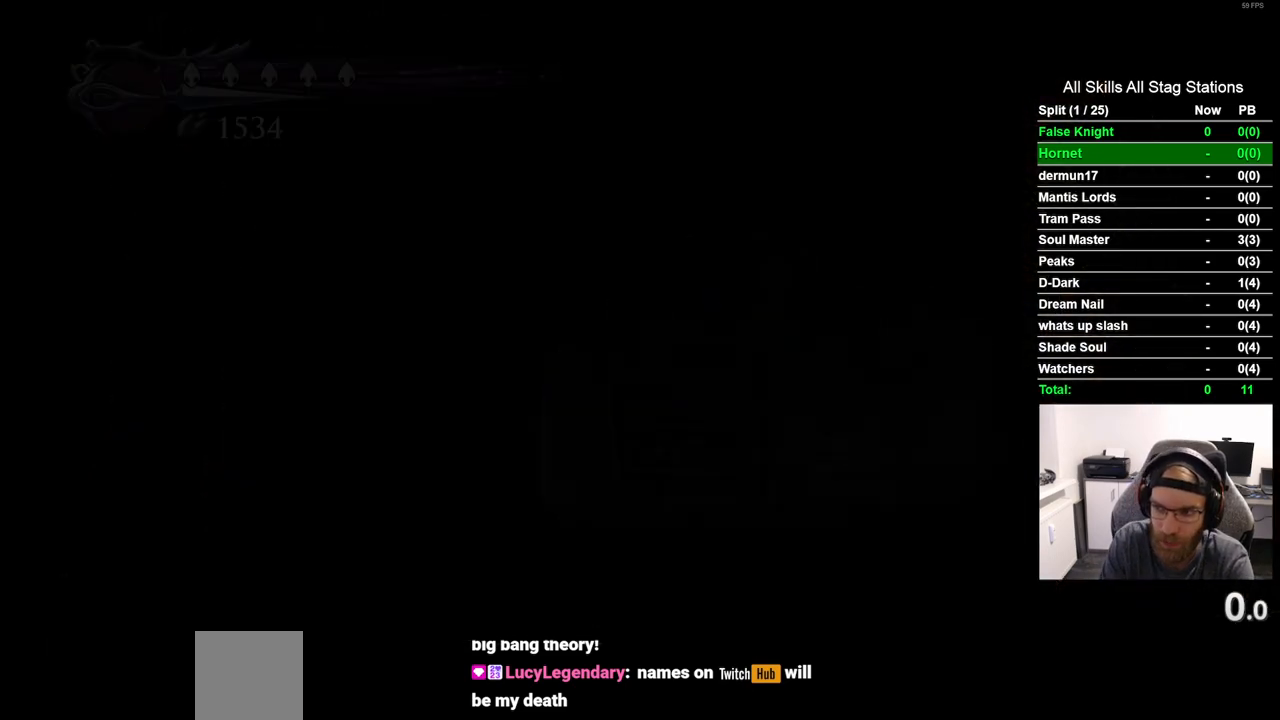
{"buttons": [], "left_stick": "center", "right_stick": "center", "events": []}
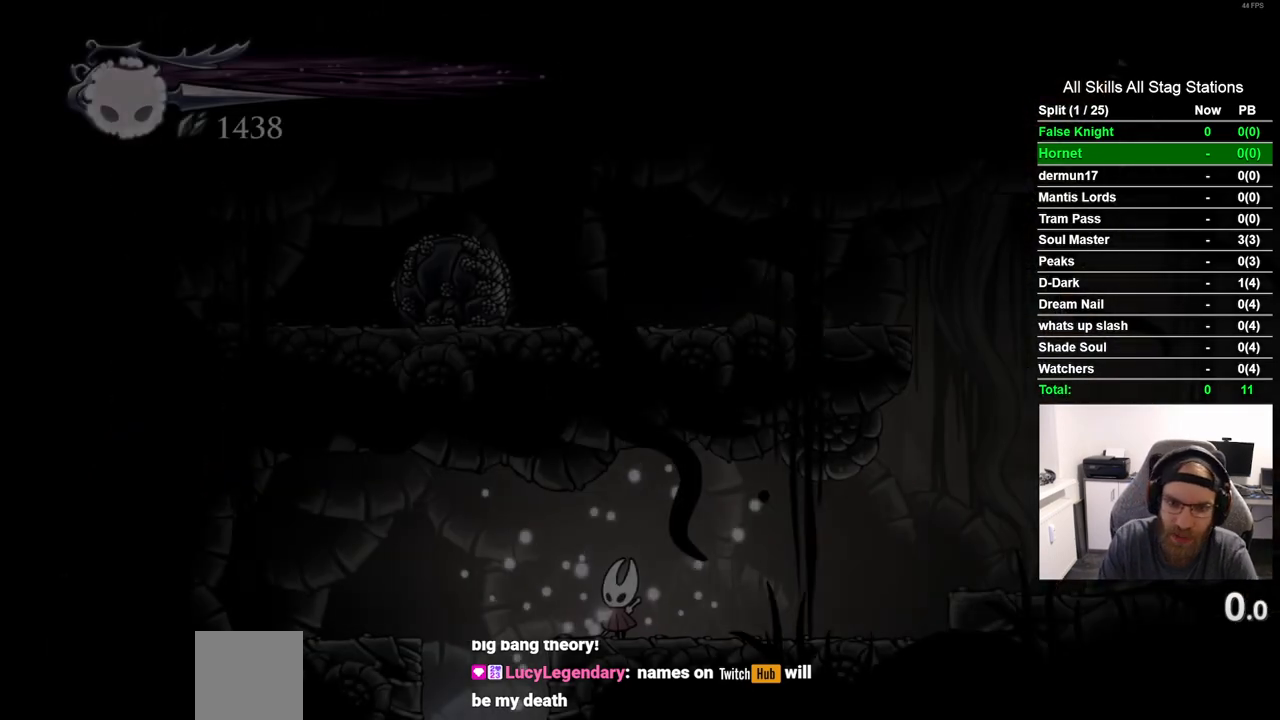
{"buttons": [], "left_stick": "center", "right_stick": "center", "events": []}
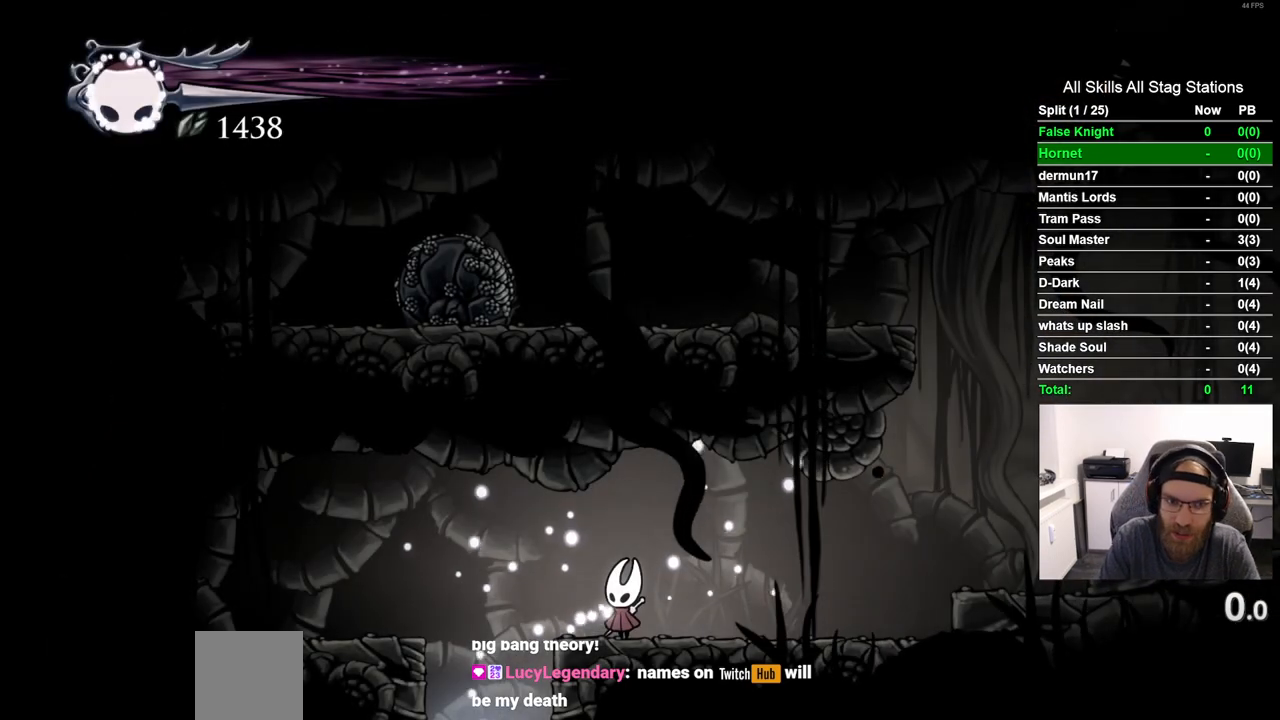
{"buttons": ["DPAD_RIGHT"], "left_stick": "center", "right_stick": "center", "events": [[283, "DPAD_RIGHT", "down"]]}
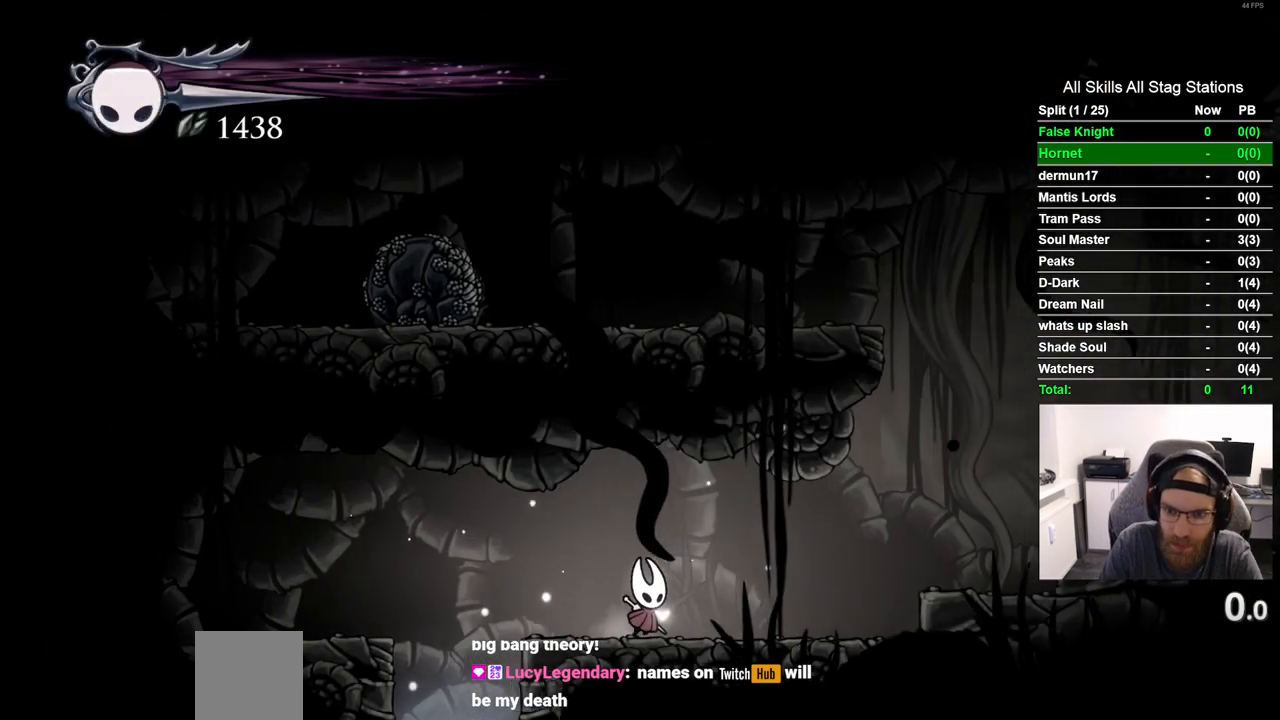
{"buttons": ["CROSS", "DPAD_RIGHT"], "left_stick": "center", "right_stick": "center", "events": [[233, "CROSS", "down"]]}
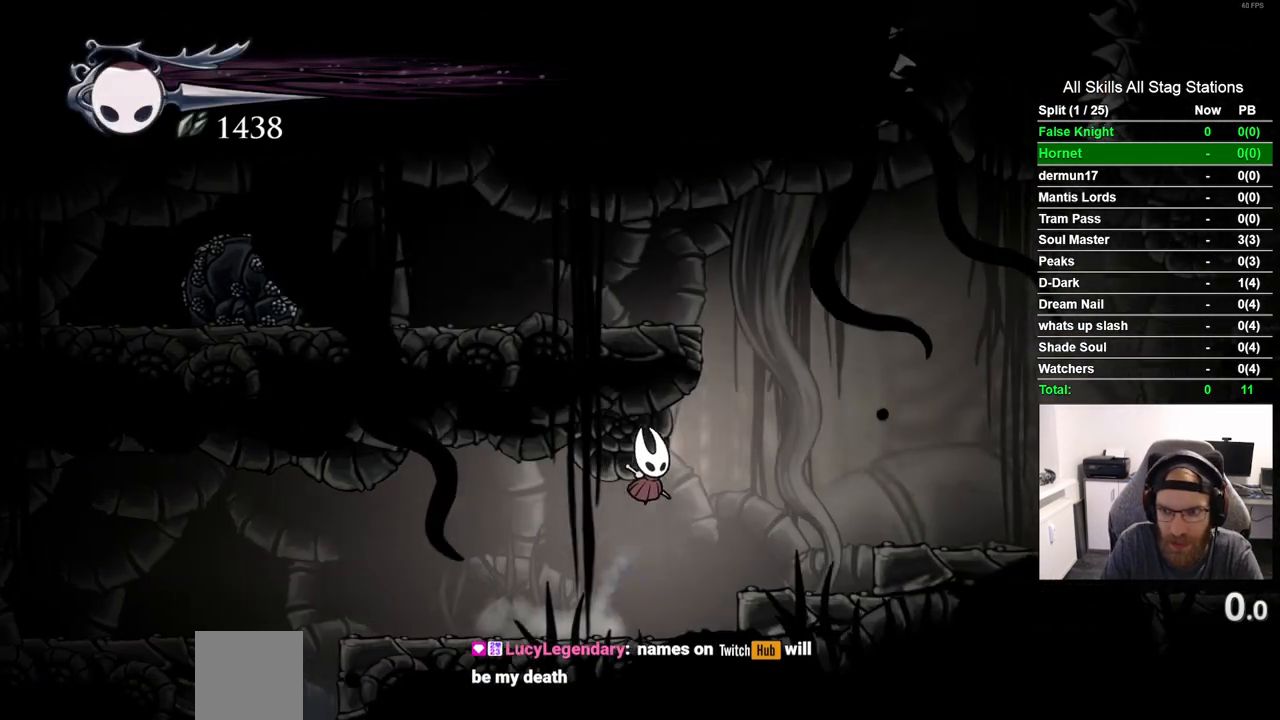
{"buttons": [], "left_stick": "center", "right_stick": "center", "events": [[150, "CROSS", "up"], [417, "DPAD_RIGHT", "up"]]}
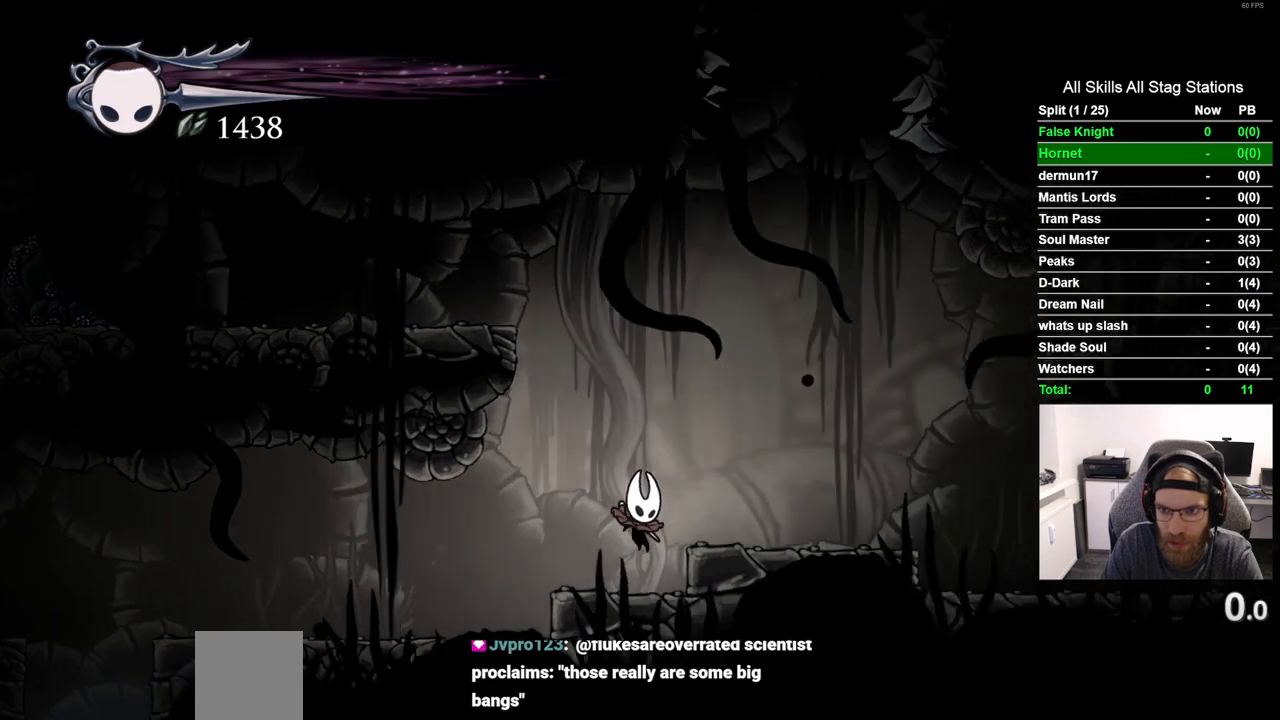
{"buttons": ["R2", "DPAD_LEFT"], "left_stick": "center", "right_stick": "center", "events": [[50, "DPAD_LEFT", "down"], [283, "R2", "down"]]}
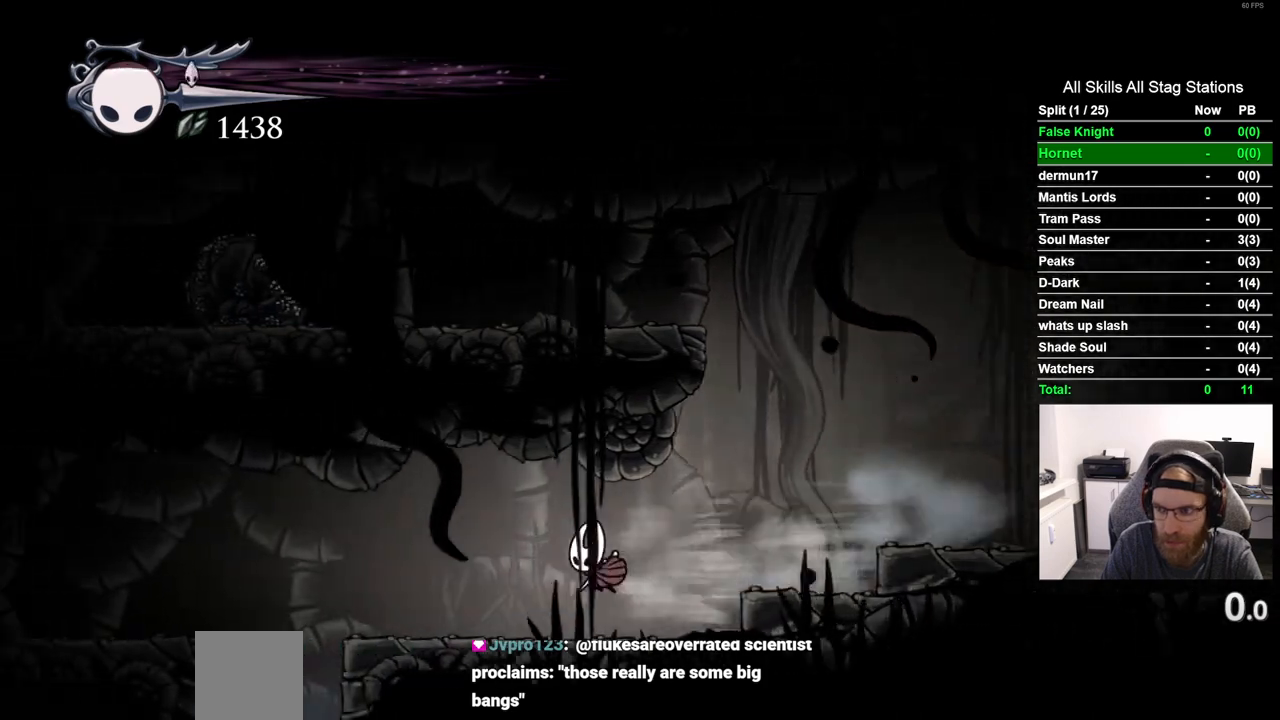
{"buttons": ["DPAD_LEFT"], "left_stick": "center", "right_stick": "center", "events": [[33, "R2", "up"]]}
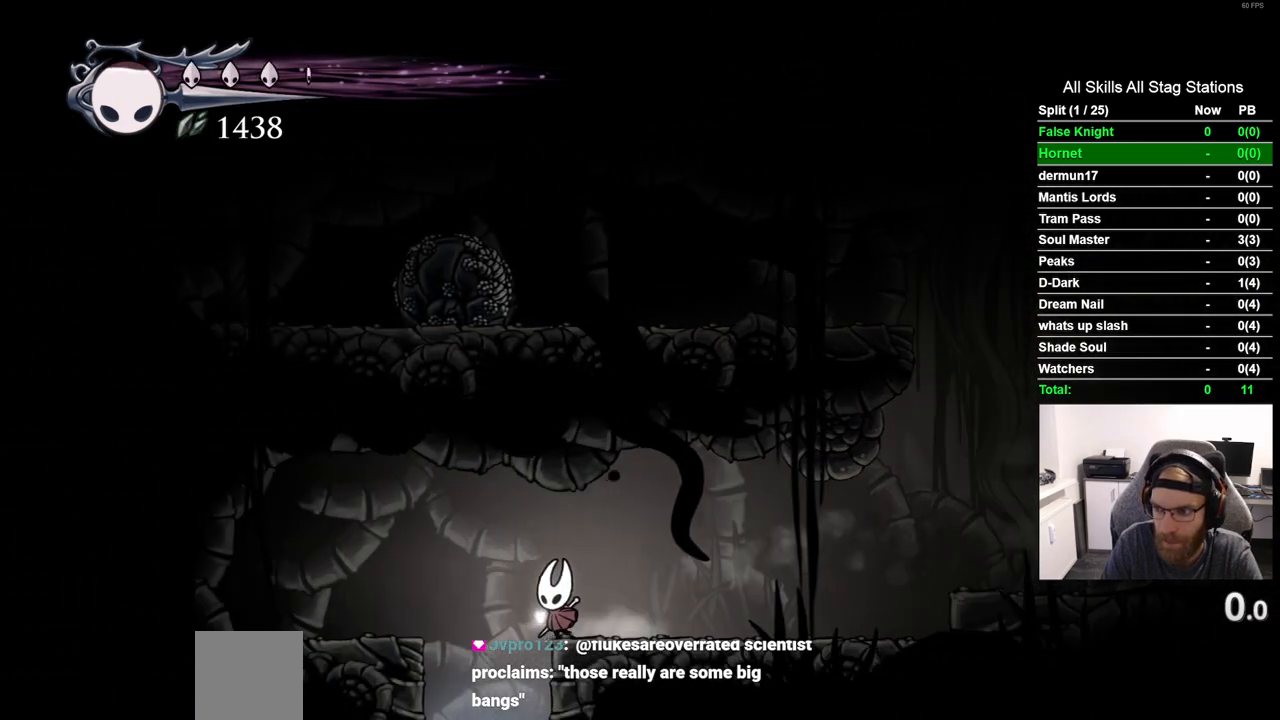
{"buttons": [], "left_stick": "center", "right_stick": "center", "events": [[250, "DPAD_LEFT", "up"]]}
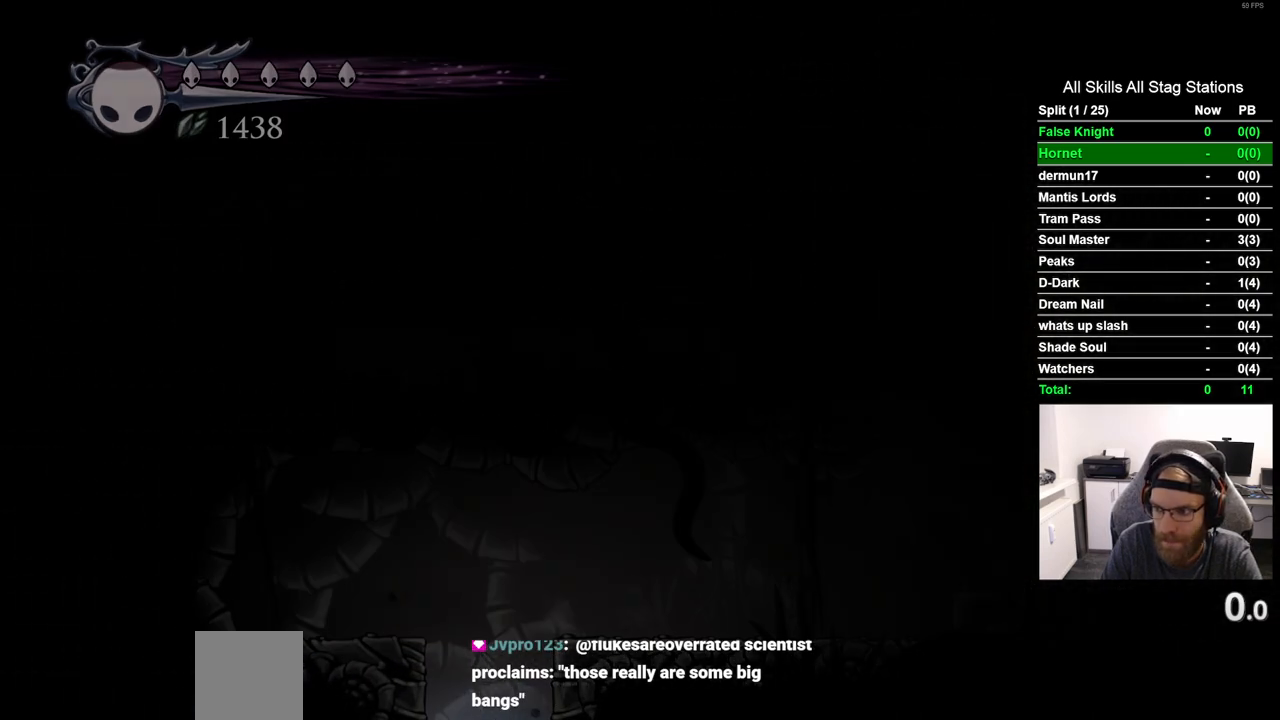
{"buttons": [], "left_stick": "center", "right_stick": "center", "events": []}
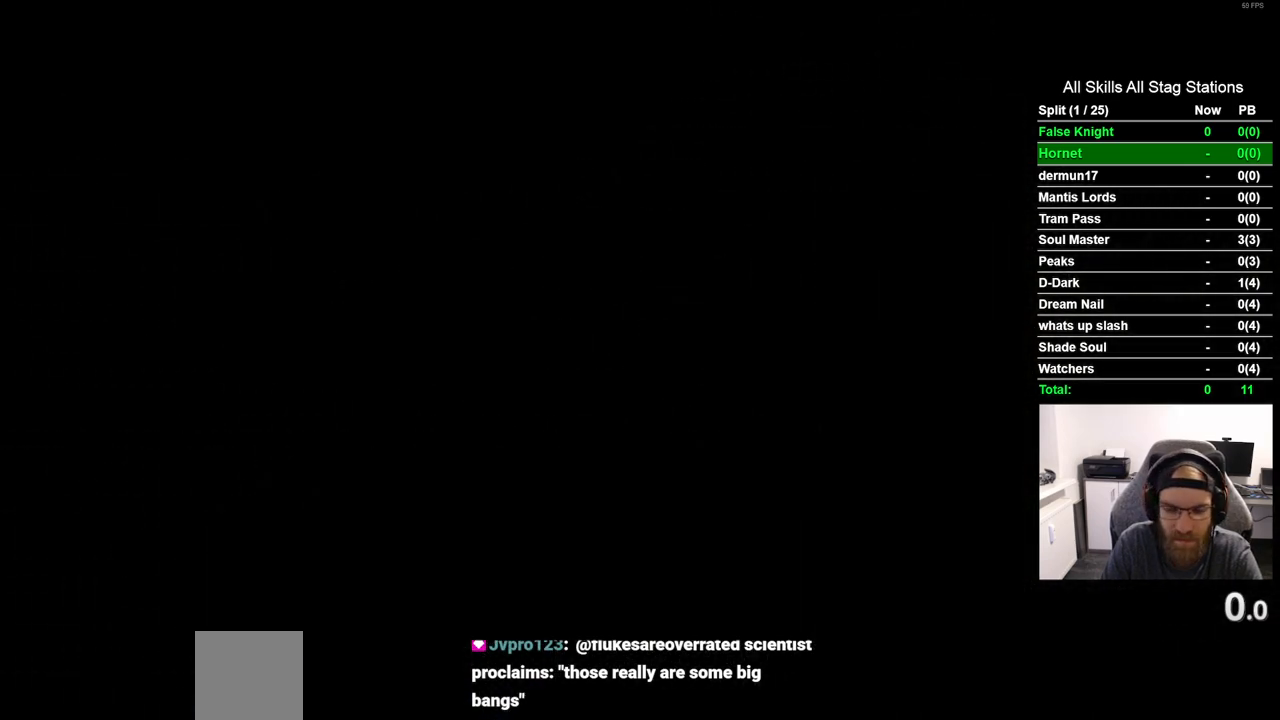
{"buttons": [], "left_stick": "center", "right_stick": "center", "events": []}
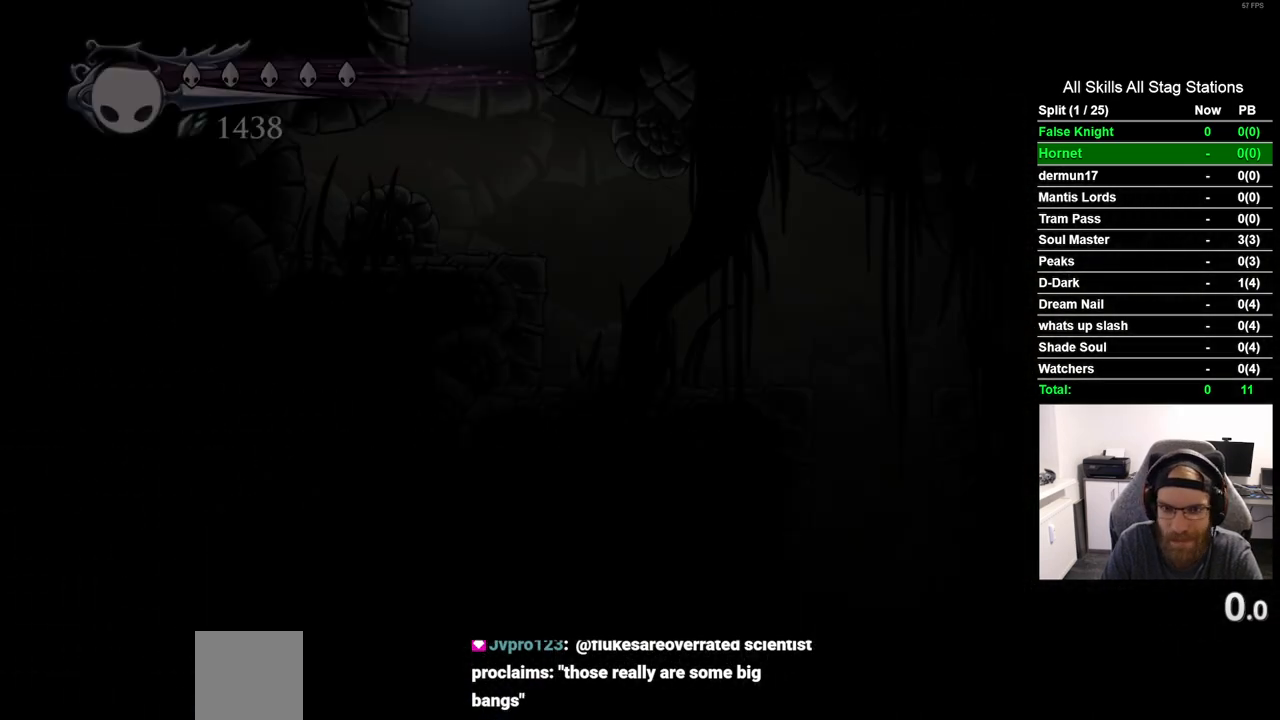
{"buttons": ["DPAD_RIGHT"], "left_stick": "center", "right_stick": "center", "events": [[33, "DPAD_LEFT", "down"], [300, "DPAD_LEFT", "up"], [400, "DPAD_RIGHT", "down"]]}
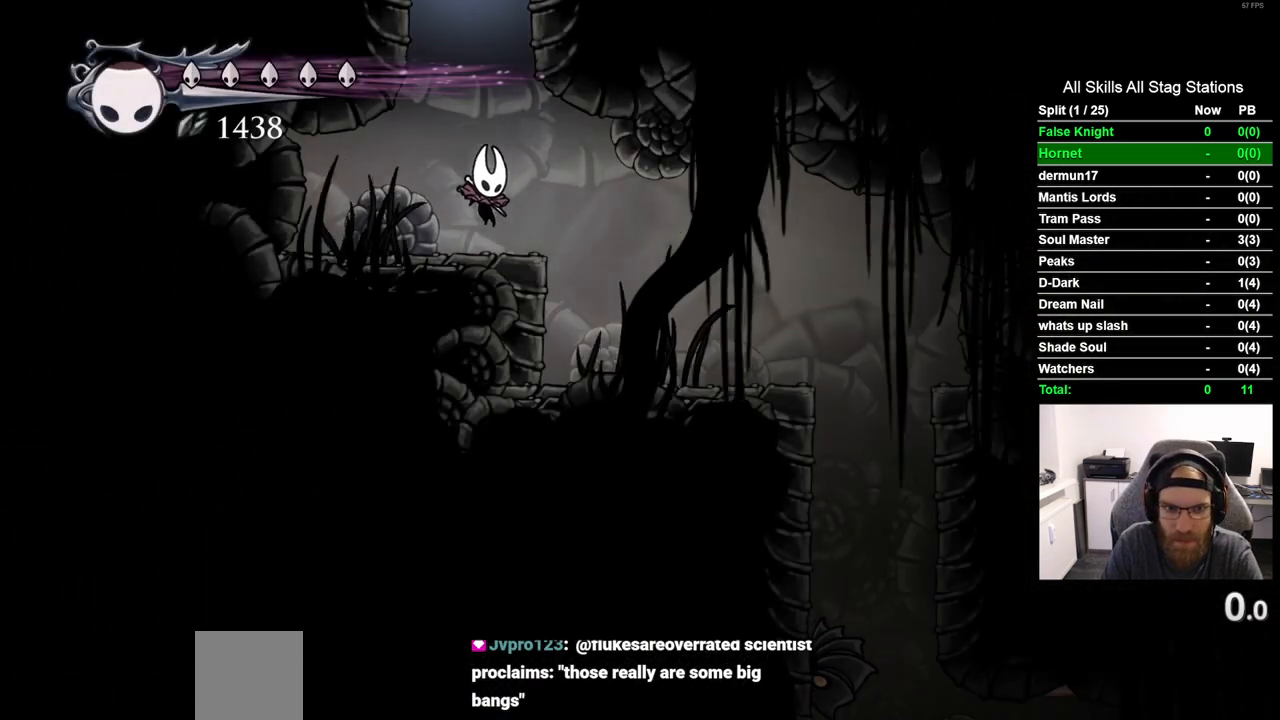
{"buttons": ["DPAD_RIGHT"], "left_stick": "center", "right_stick": "center", "events": []}
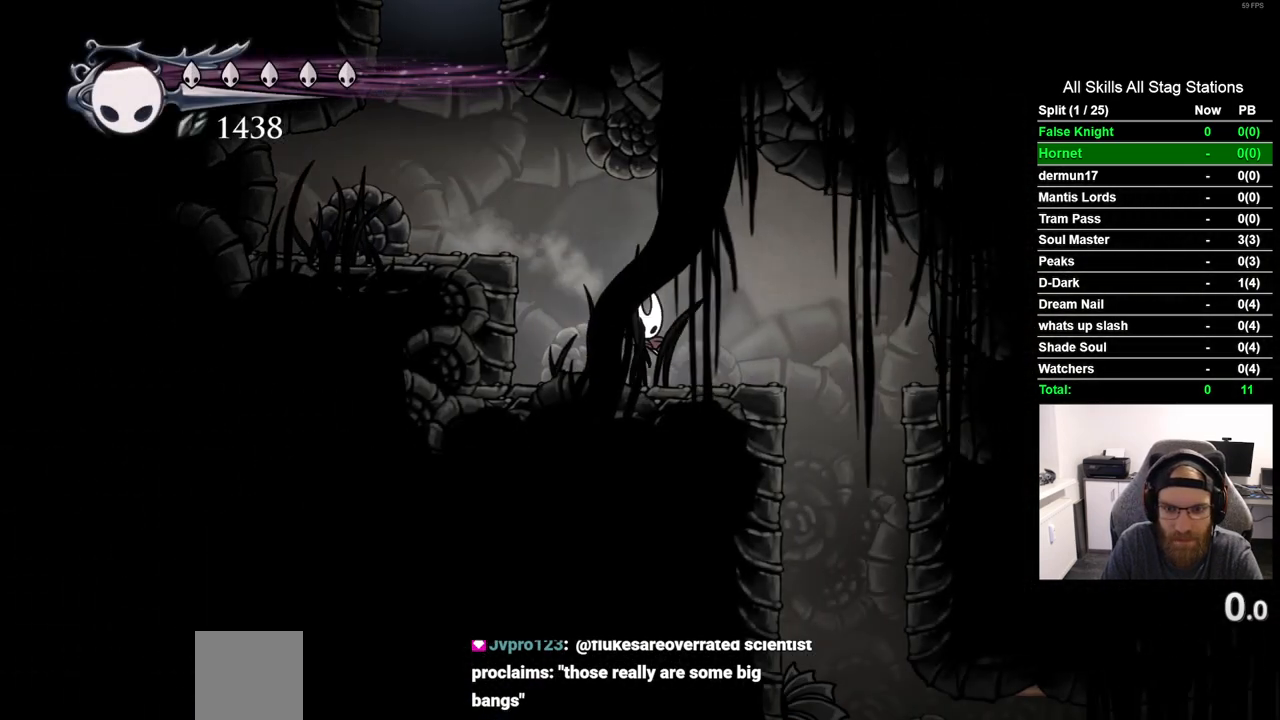
{"buttons": ["DPAD_RIGHT"], "left_stick": "center", "right_stick": "center", "events": []}
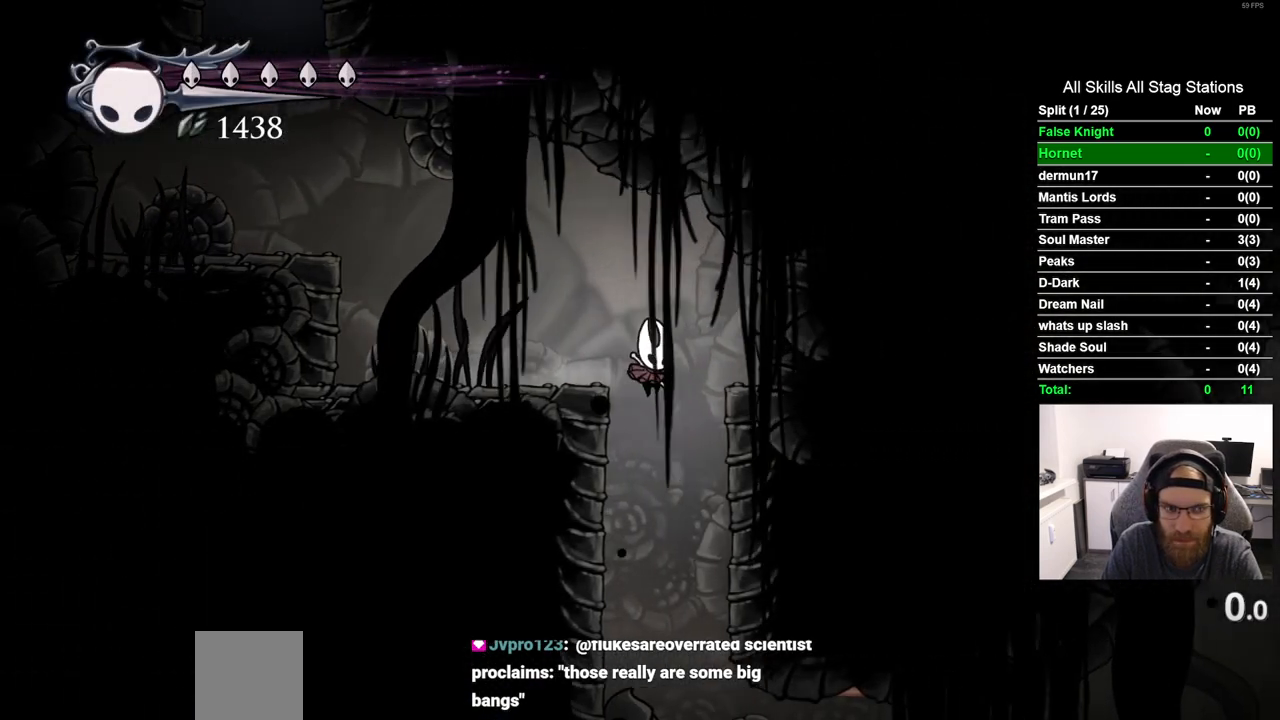
{"buttons": ["DPAD_RIGHT"], "left_stick": "center", "right_stick": "center", "events": []}
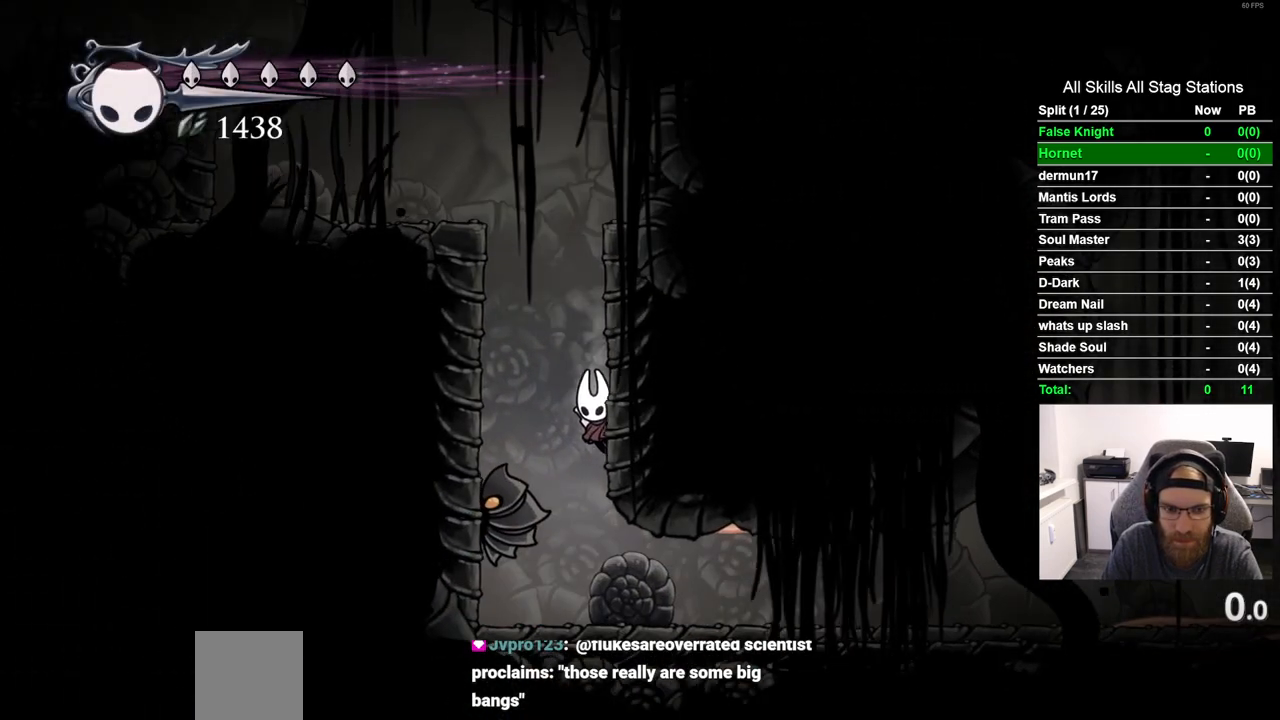
{"buttons": ["DPAD_UP"], "left_stick": "center", "right_stick": "center", "events": [[17, "DPAD_RIGHT", "up"], [117, "DPAD_LEFT", "down"], [267, "DPAD_UP", "down"], [300, "DPAD_LEFT", "up"], [317, "SQUARE", "down"], [467, "SQUARE", "up"]]}
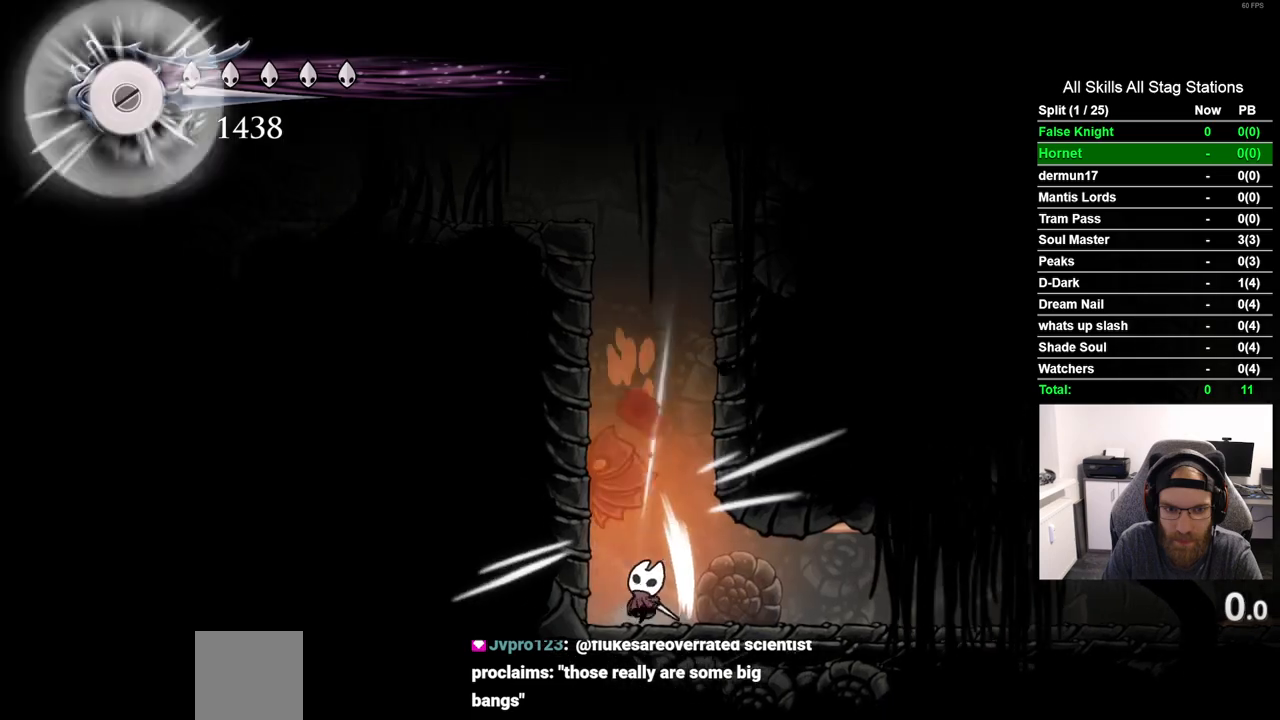
{"buttons": ["DPAD_RIGHT"], "left_stick": "center", "right_stick": "center", "events": [[200, "SQUARE", "down"], [367, "DPAD_RIGHT", "down"], [367, "SQUARE", "up"], [383, "DPAD_UP", "up"]]}
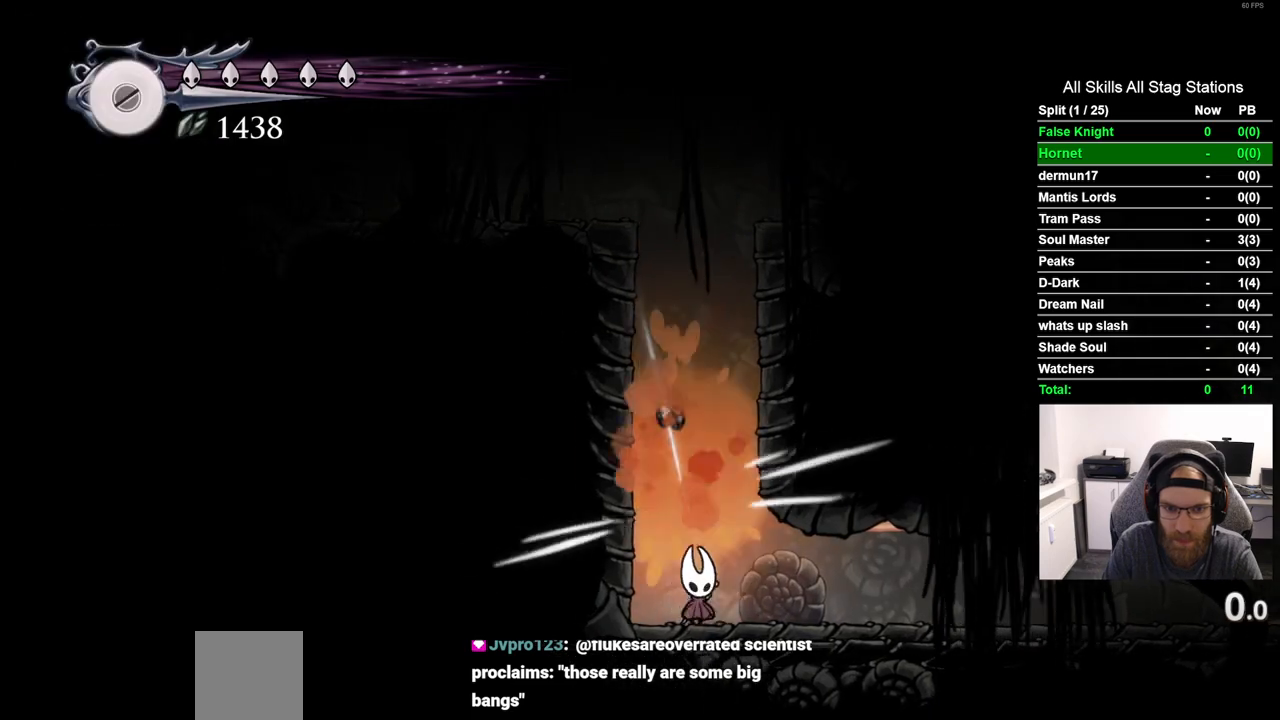
{"buttons": ["DPAD_RIGHT"], "left_stick": "center", "right_stick": "center", "events": [[183, "R2", "down"], [400, "R2", "up"]]}
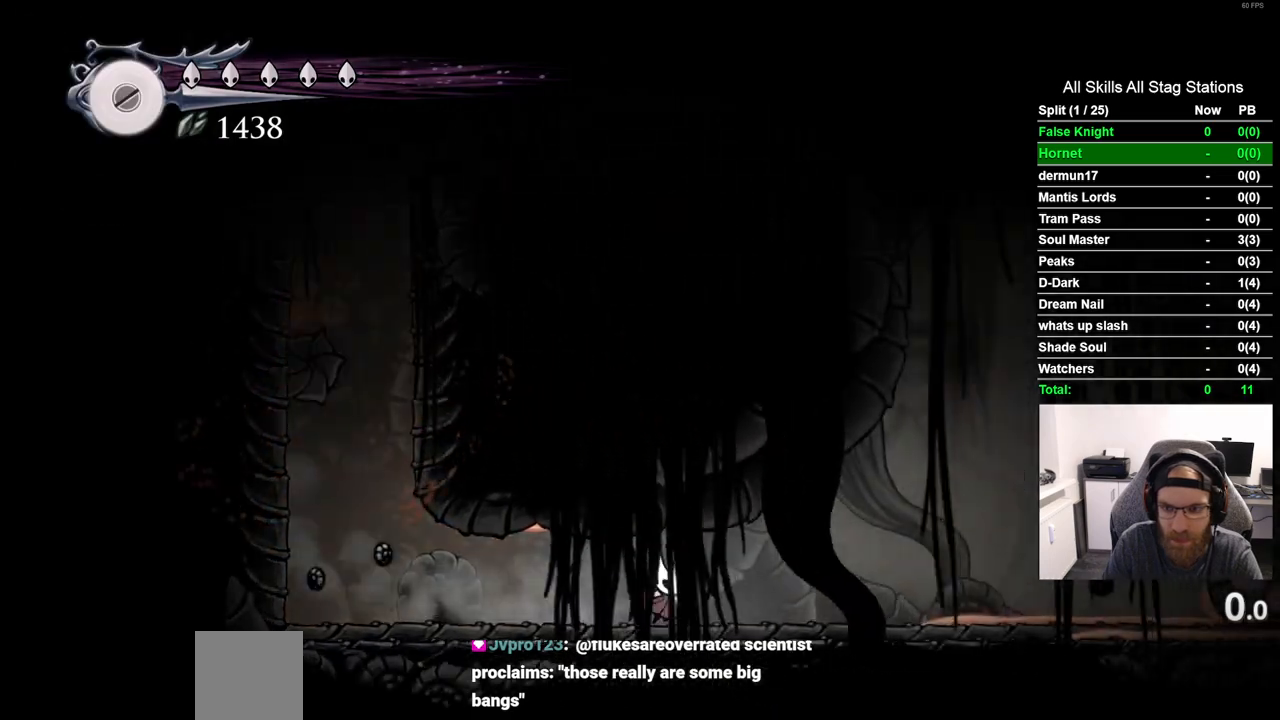
{"buttons": [], "left_stick": "center", "right_stick": "center", "events": [[267, "DPAD_RIGHT", "up"]]}
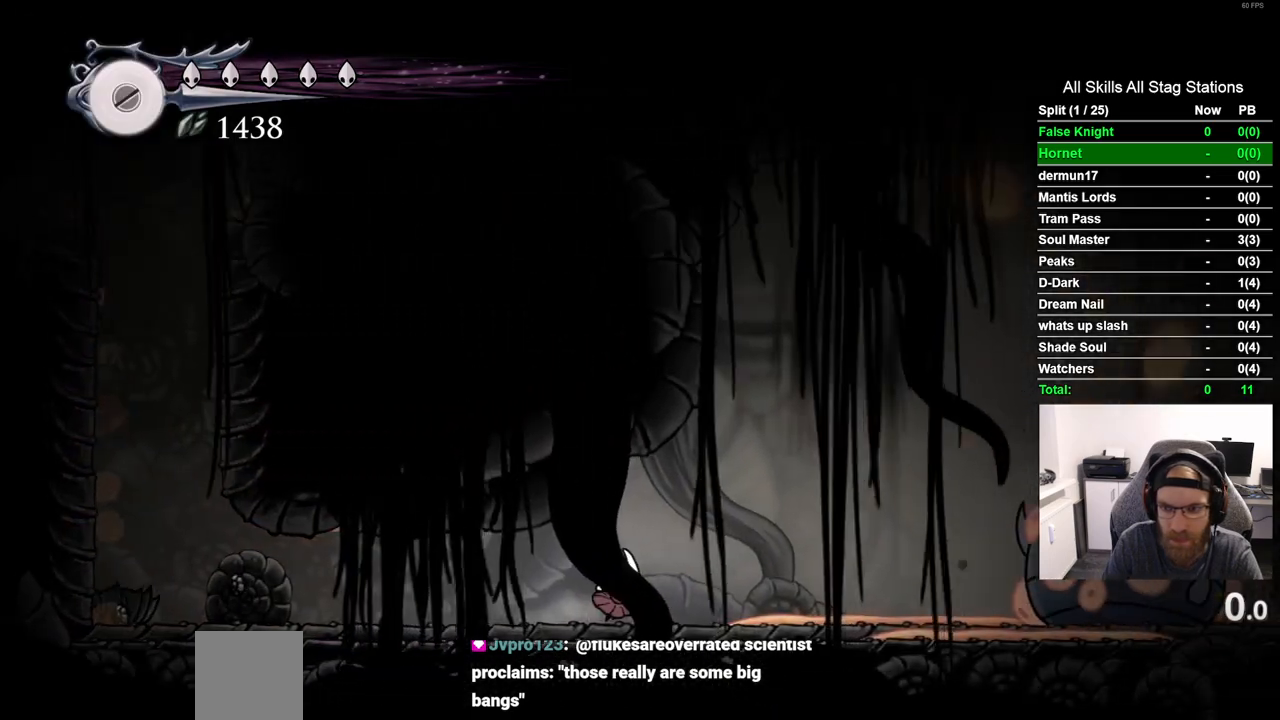
{"buttons": [], "left_stick": "center", "right_stick": "center", "events": []}
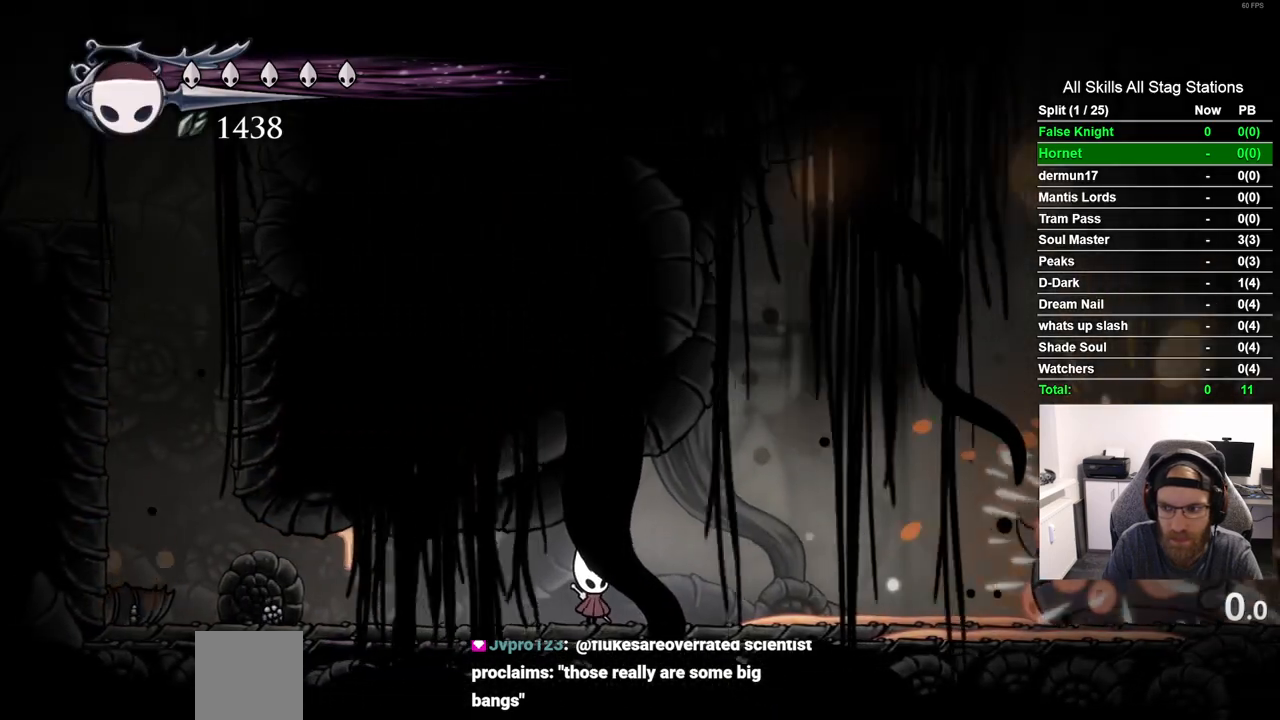
{"buttons": [], "left_stick": "center", "right_stick": "center", "events": []}
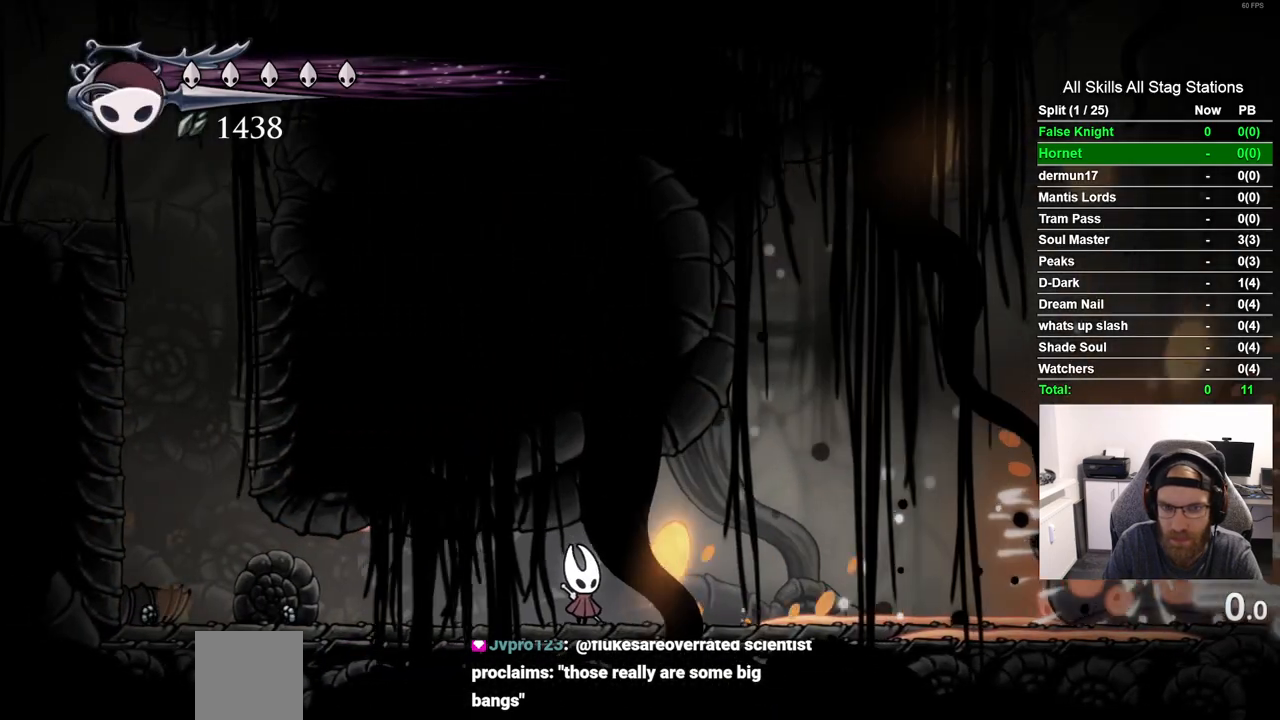
{"buttons": [], "left_stick": "center", "right_stick": "center", "events": []}
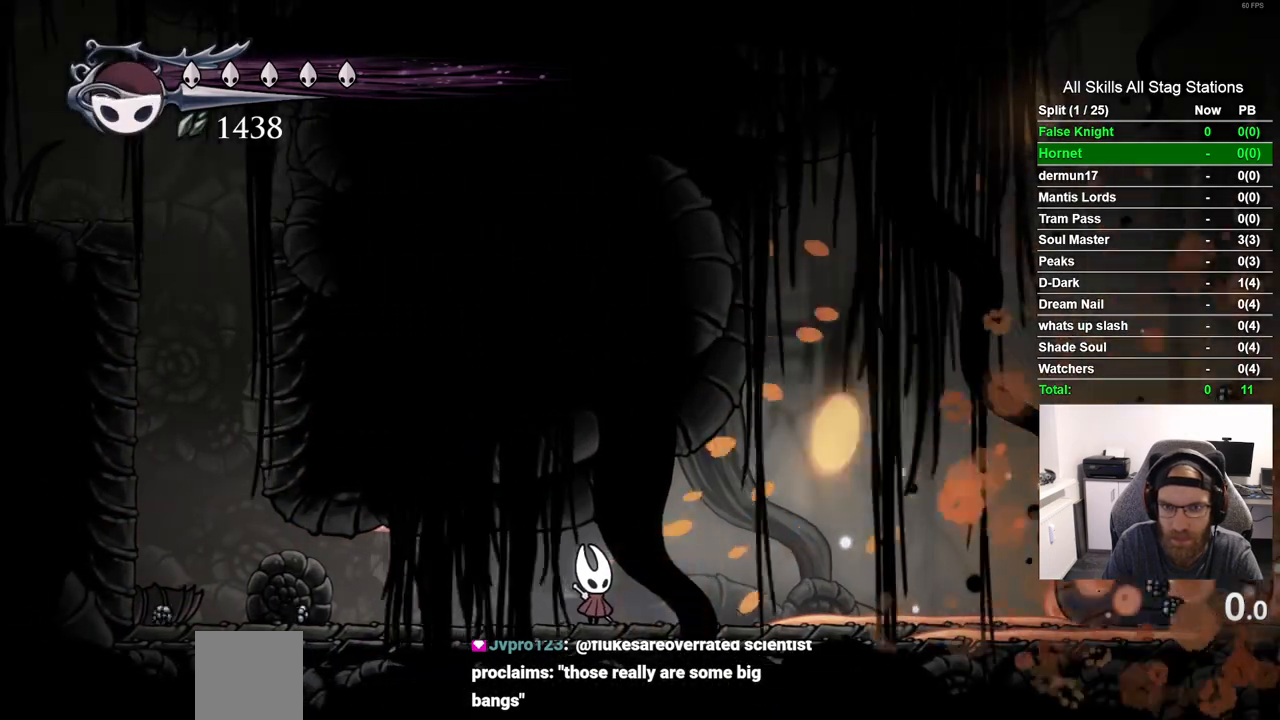
{"buttons": [], "left_stick": "center", "right_stick": "center", "events": []}
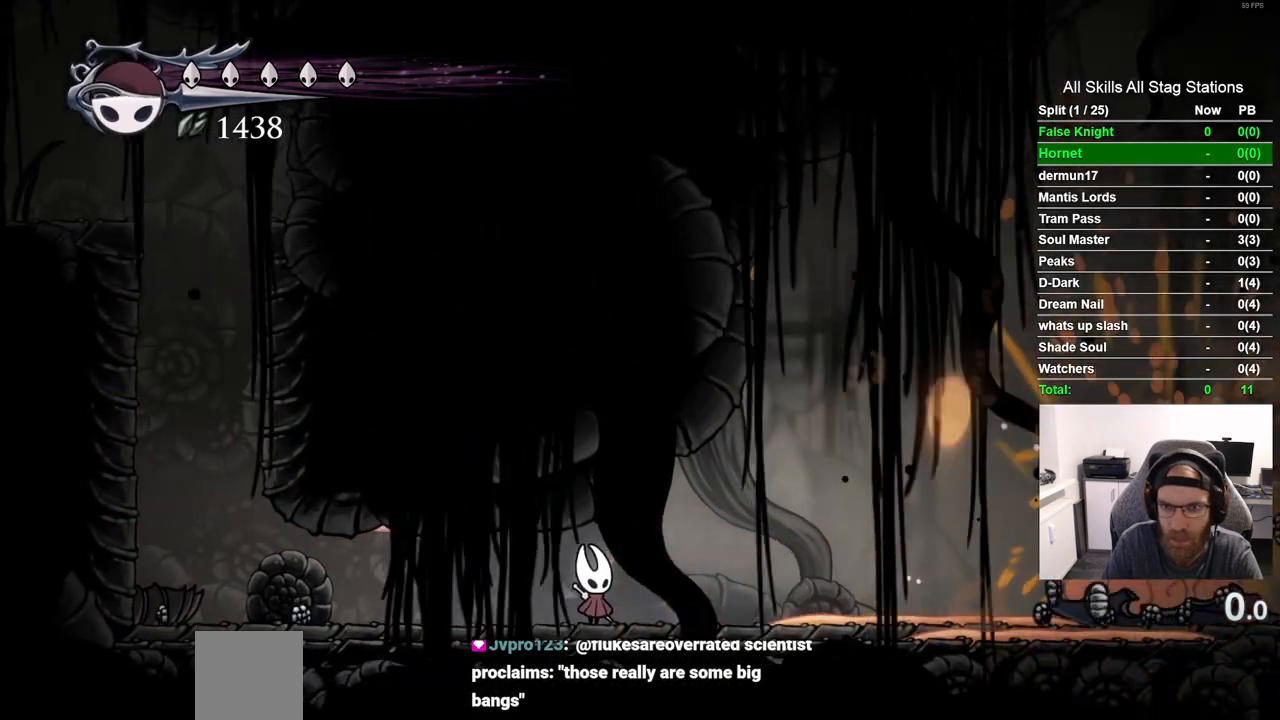
{"buttons": ["DPAD_RIGHT"], "left_stick": "center", "right_stick": "center", "events": [[167, "DPAD_RIGHT", "down"]]}
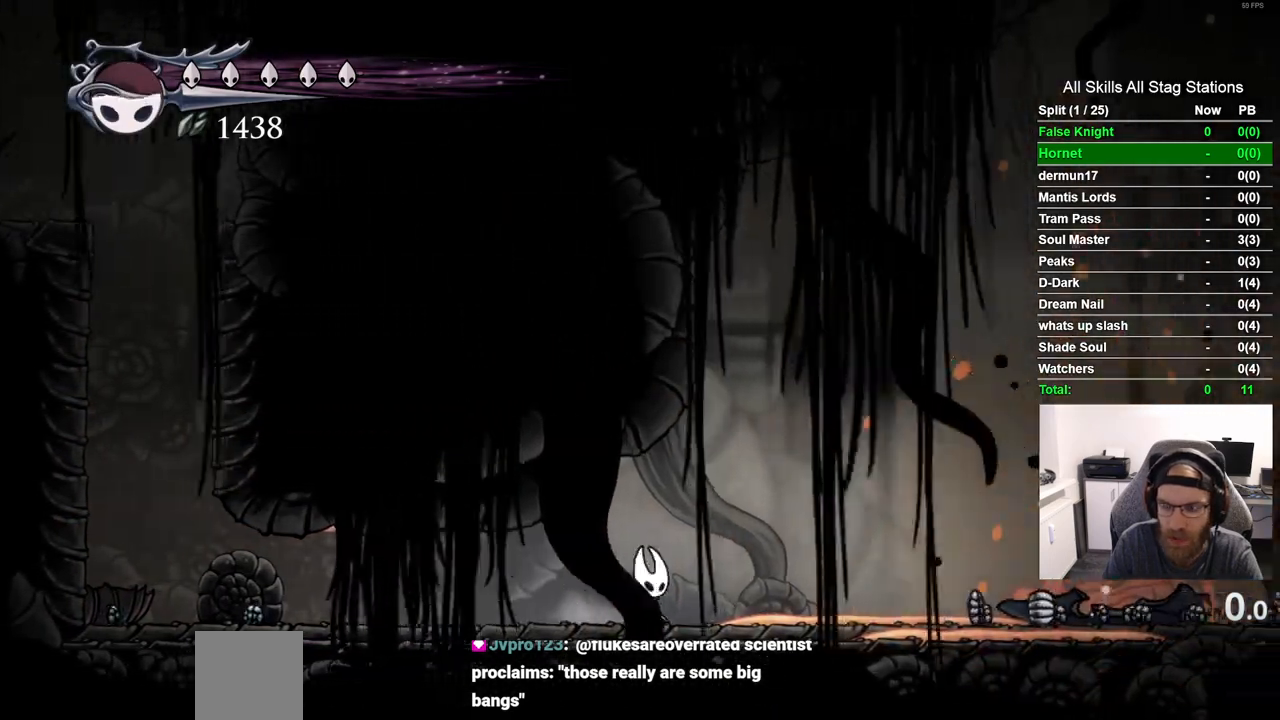
{"buttons": ["R2", "DPAD_RIGHT"], "left_stick": "center", "right_stick": "center", "events": [[350, "R2", "down"]]}
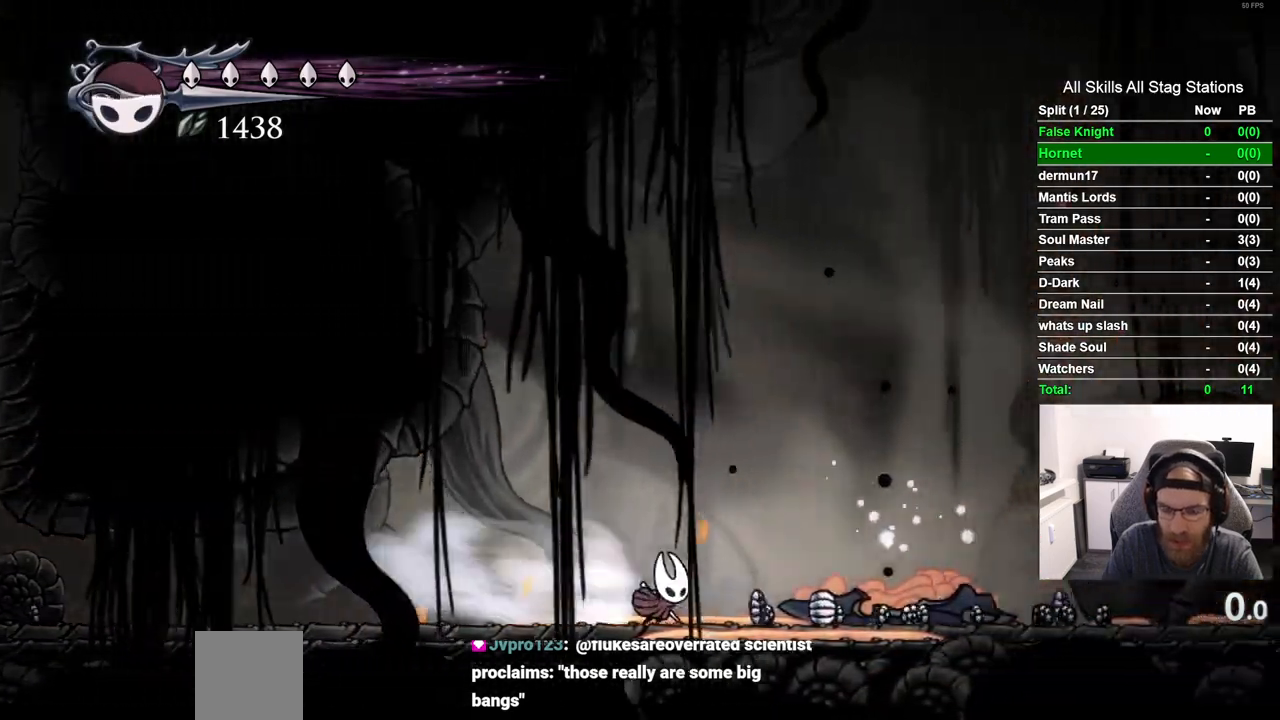
{"buttons": ["DPAD_RIGHT"], "left_stick": "center", "right_stick": "center", "events": [[83, "R2", "up"]]}
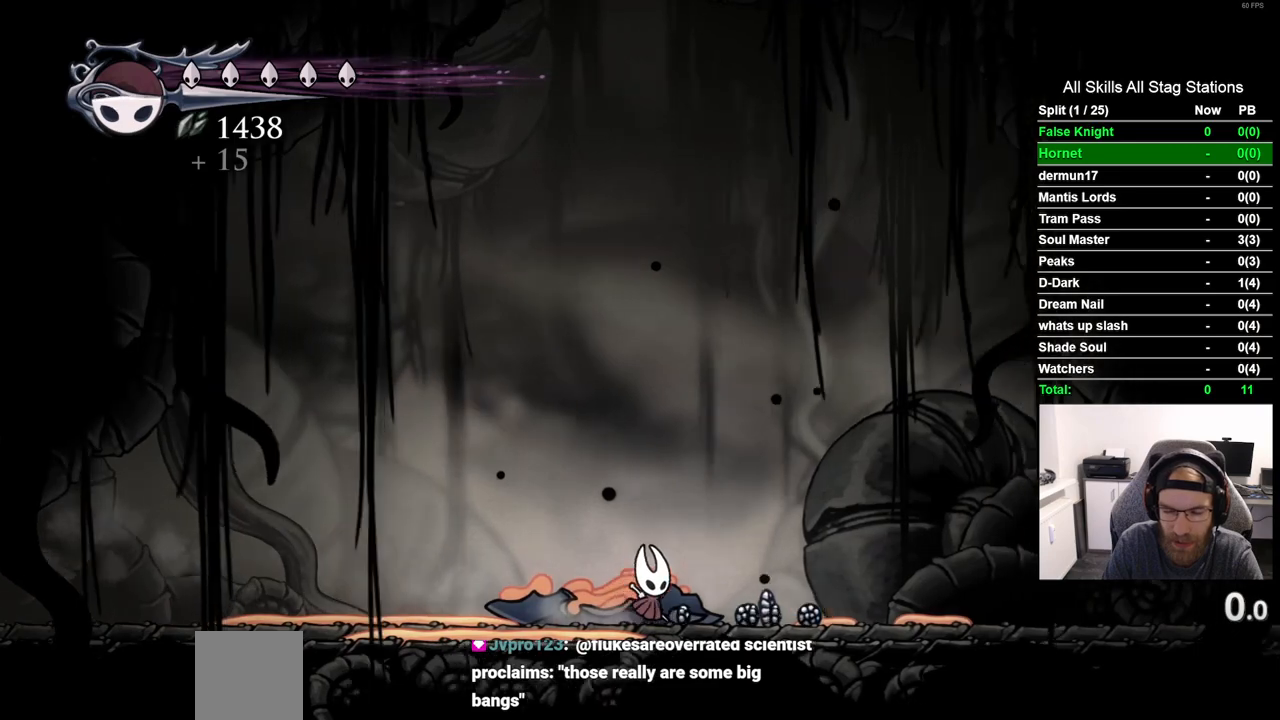
{"buttons": ["DPAD_RIGHT"], "left_stick": "center", "right_stick": "center", "events": [[67, "R2", "down"], [283, "R2", "up"]]}
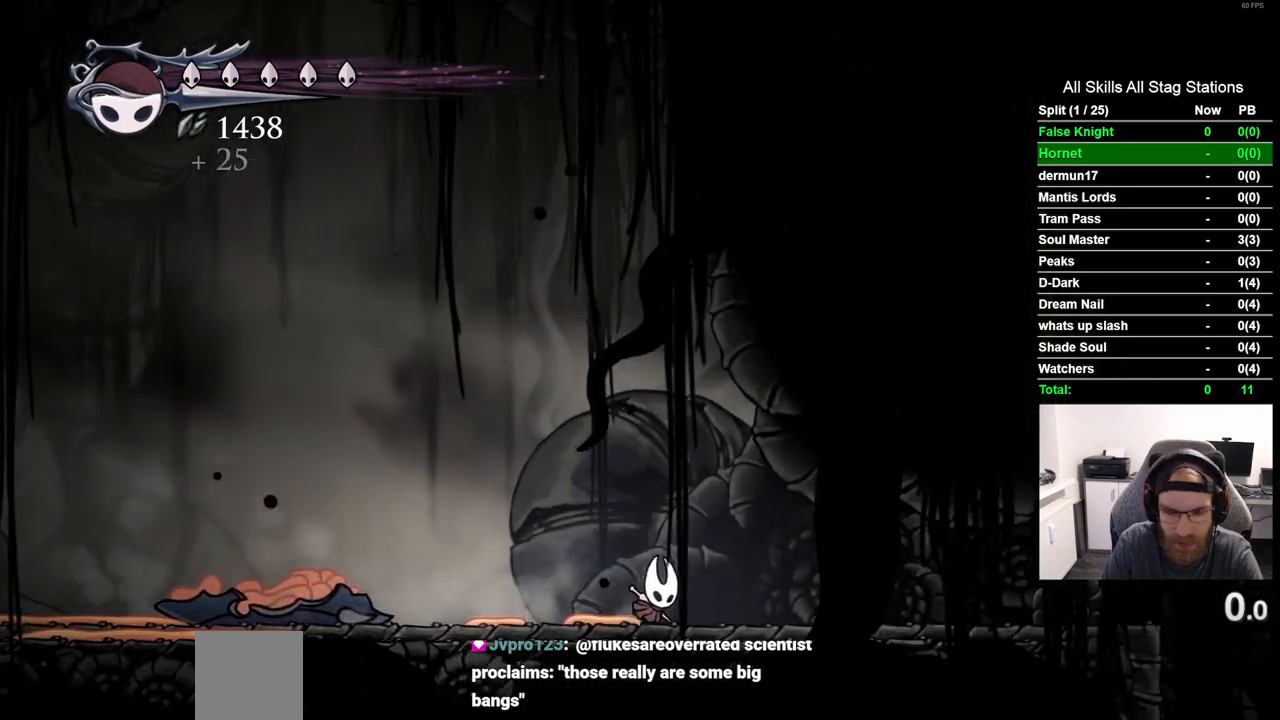
{"buttons": ["DPAD_RIGHT"], "left_stick": "center", "right_stick": "center", "events": [[167, "R2", "down"], [383, "R2", "up"]]}